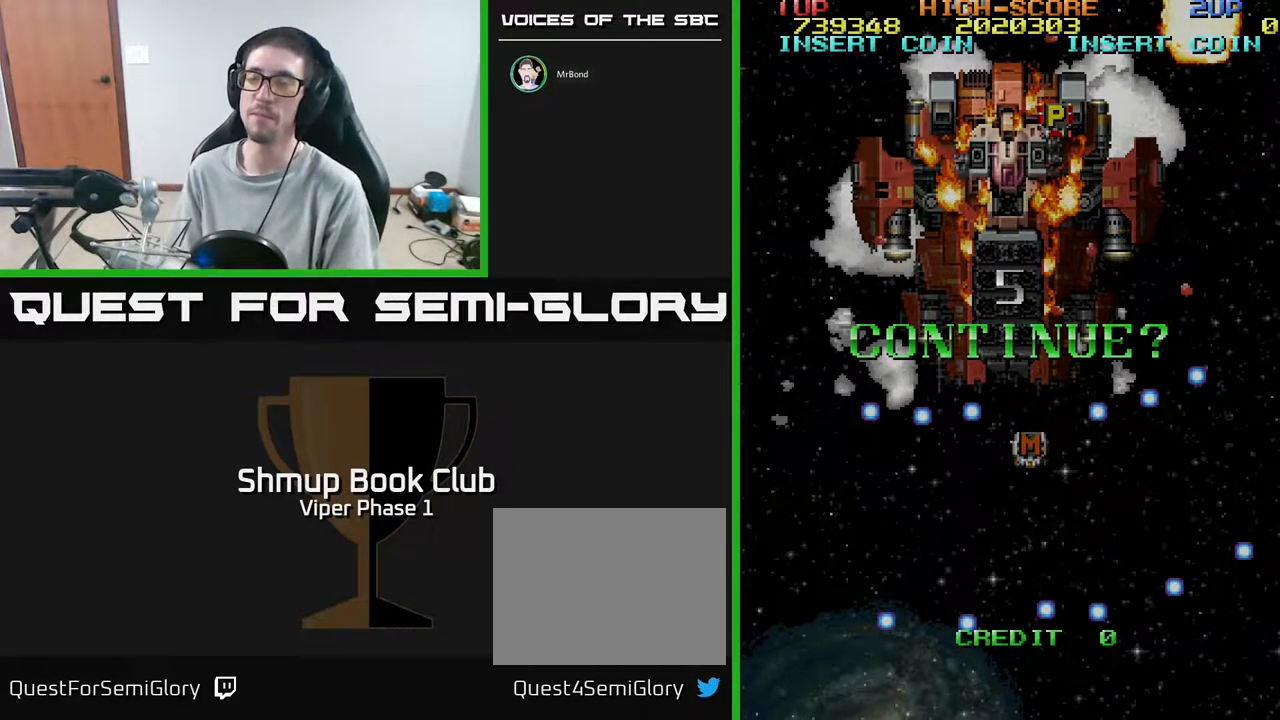
Gameplay with a controller (Xbox layout); each line is a JSON object with the inputs held at the frame after it. "events" lists button and stick changes between this image and that frame as [ms after this image, input, new state], when the widget could be followed in between. Not read: right_stick.
{"buttons": [], "left_stick": "center", "events": [[350, "SELECT", "down"], [467, "SELECT", "up"]]}
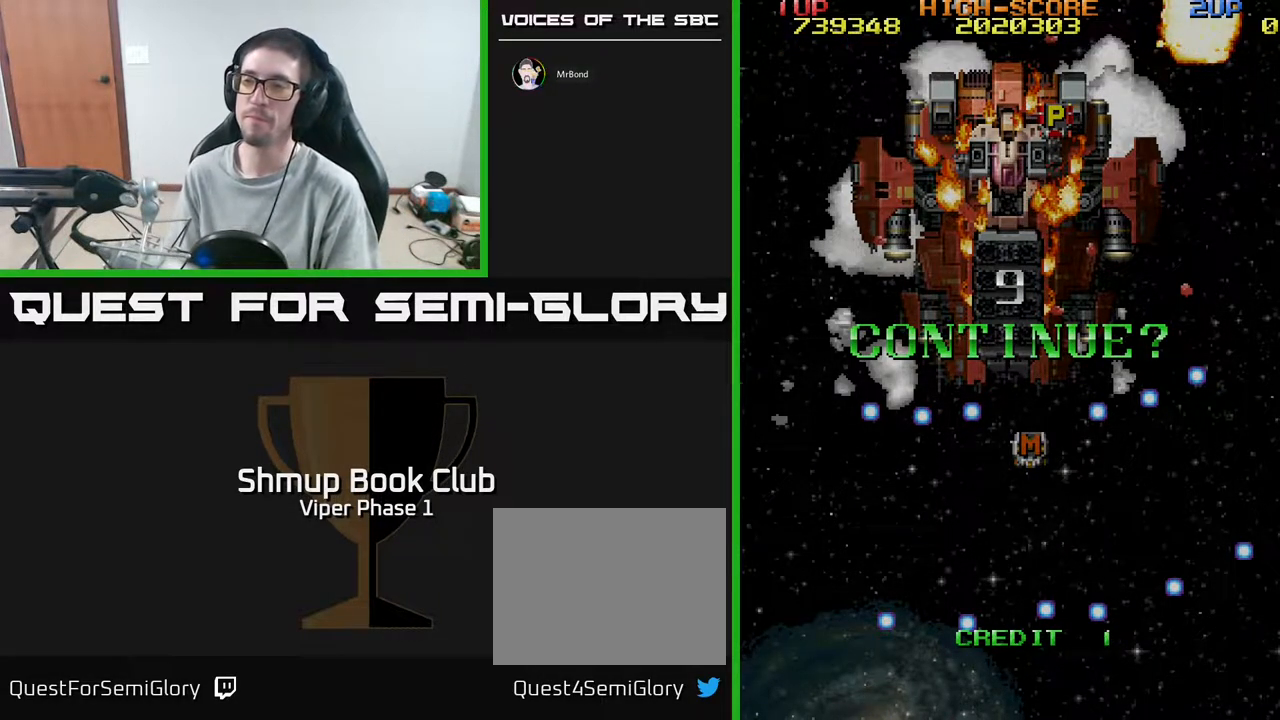
{"buttons": [], "left_stick": "center", "events": []}
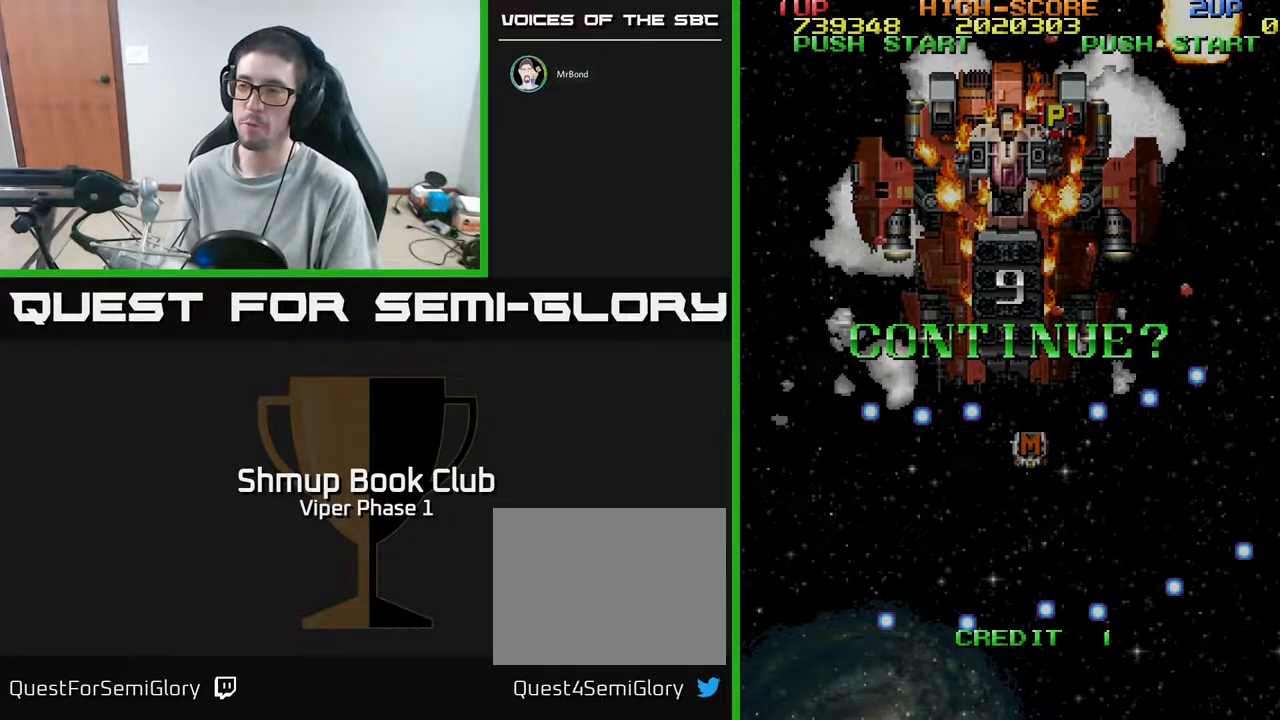
{"buttons": [], "left_stick": "center", "events": []}
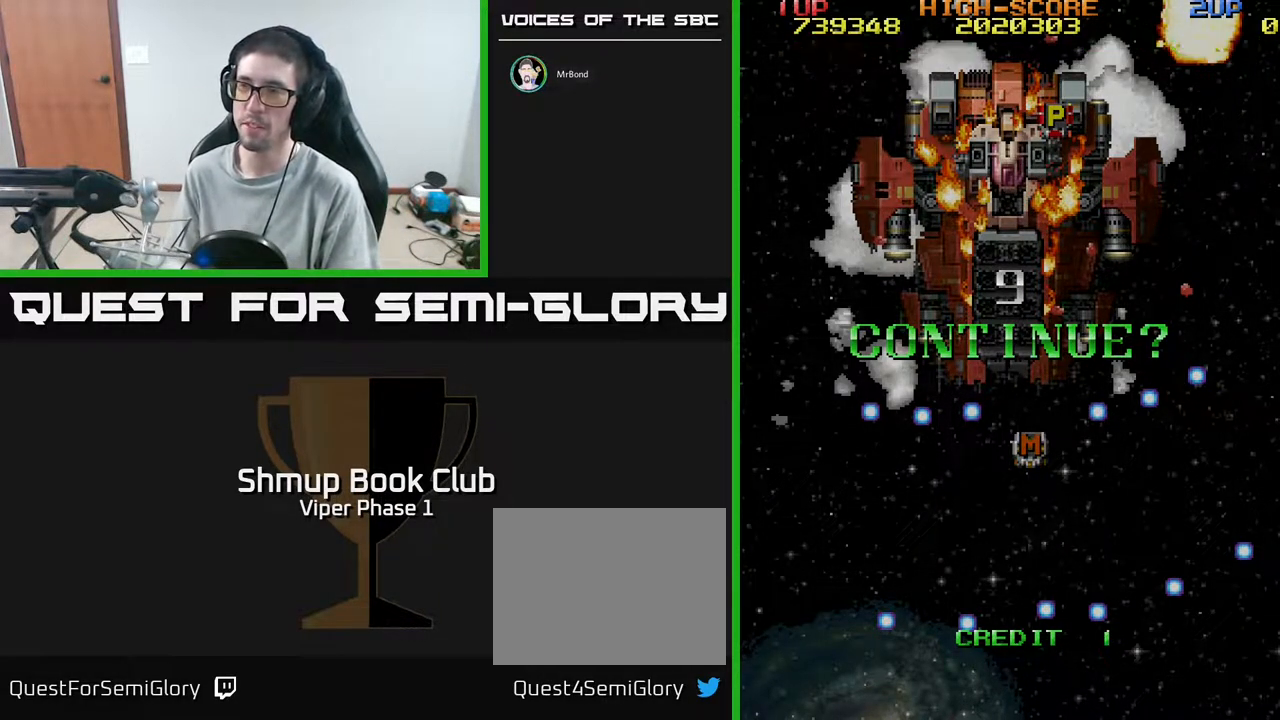
{"buttons": ["A", "X"], "left_stick": "center", "events": [[83, "X", "down"], [167, "A", "down"], [200, "X", "up"], [283, "X", "down"], [317, "A", "up"], [400, "A", "down"], [450, "X", "up"], [500, "X", "down"]]}
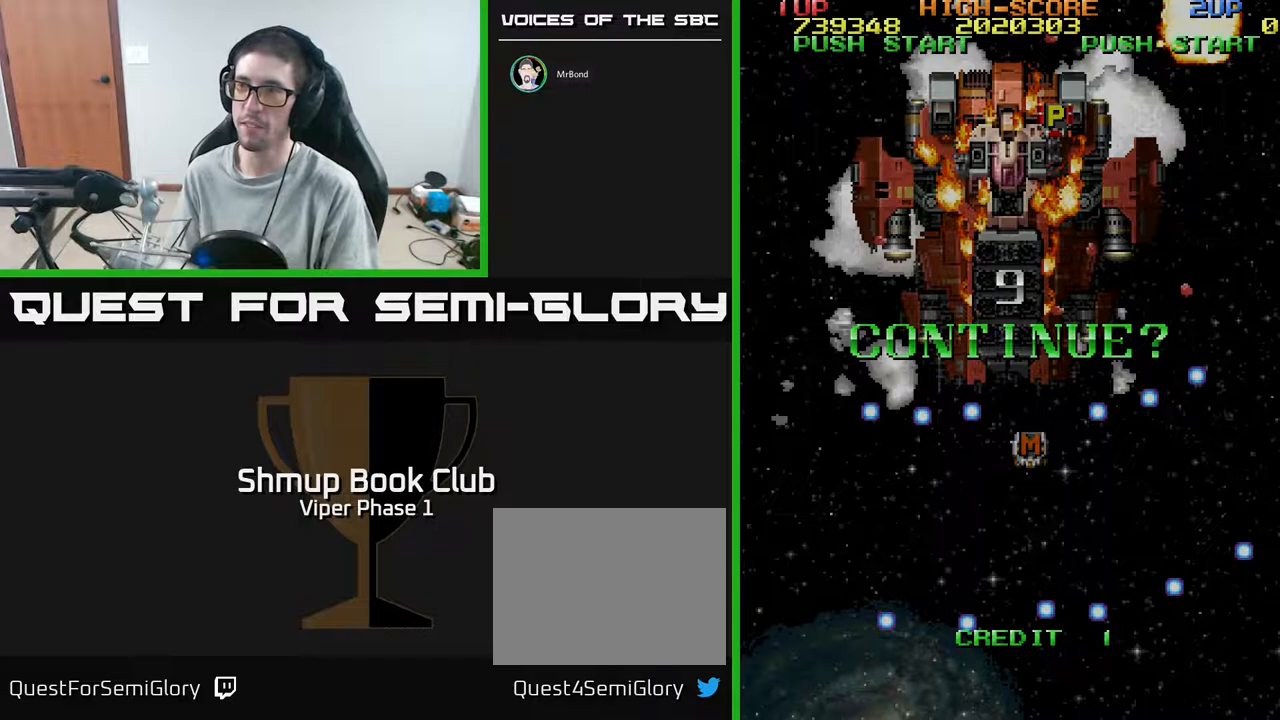
{"buttons": ["X"], "left_stick": "center", "events": [[33, "A", "up"], [83, "A", "down"], [133, "X", "up"], [250, "A", "up"], [367, "A", "down"], [433, "X", "down"], [483, "A", "up"]]}
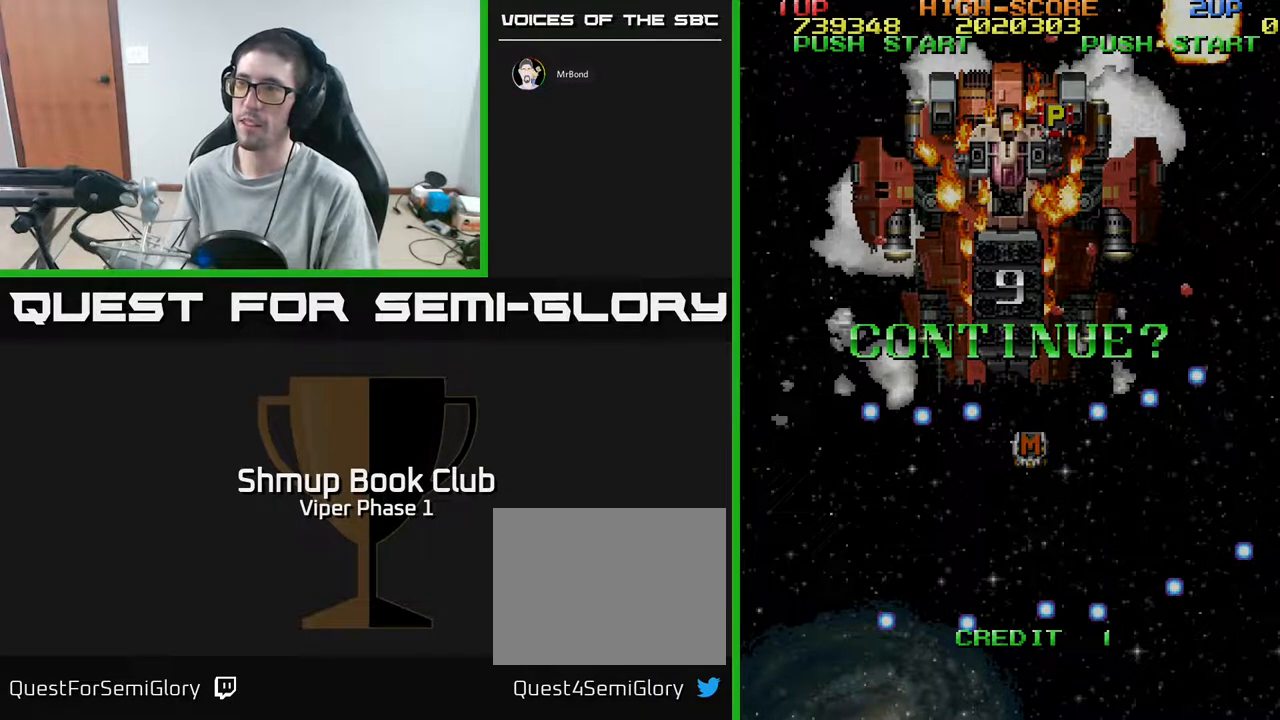
{"buttons": [], "left_stick": "center", "events": [[117, "X", "up"], [200, "A", "down"], [267, "A", "up"], [367, "A", "down"], [467, "A", "up"]]}
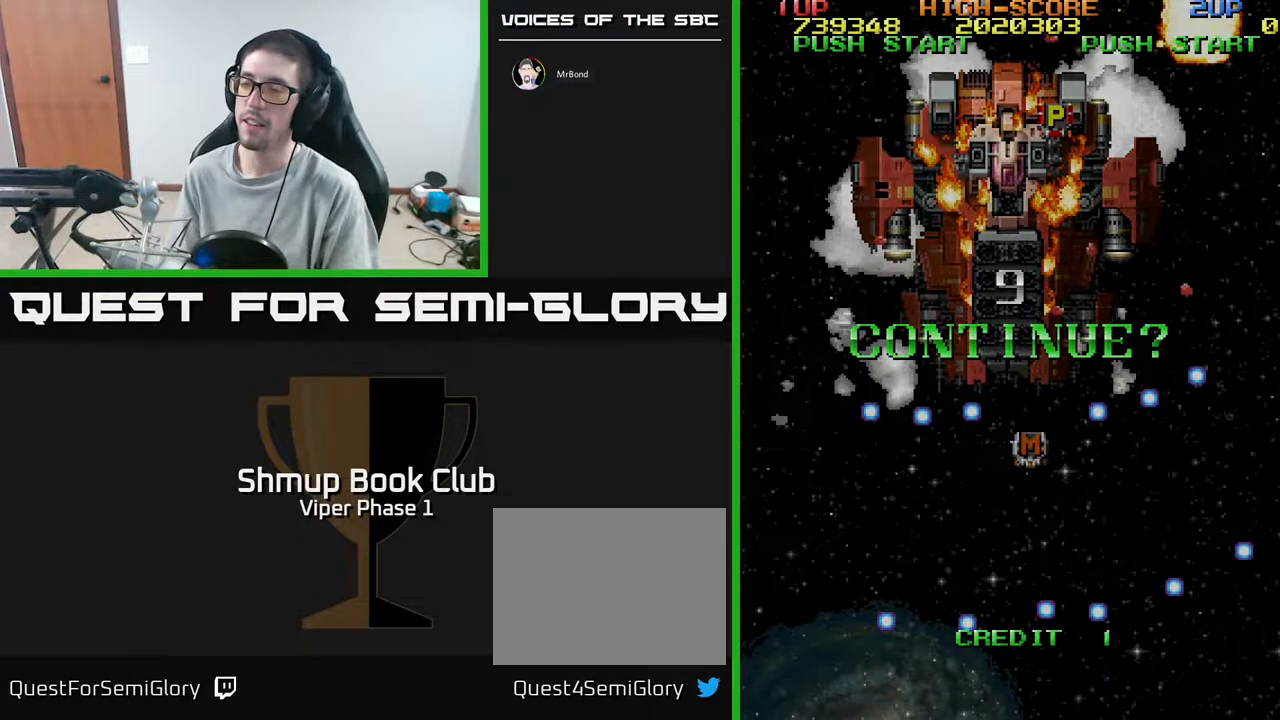
{"buttons": ["A"], "left_stick": "center", "events": [[67, "A", "down"], [150, "A", "up"], [150, "X", "down"], [283, "A", "down"], [300, "X", "up"], [350, "A", "up"], [483, "A", "down"]]}
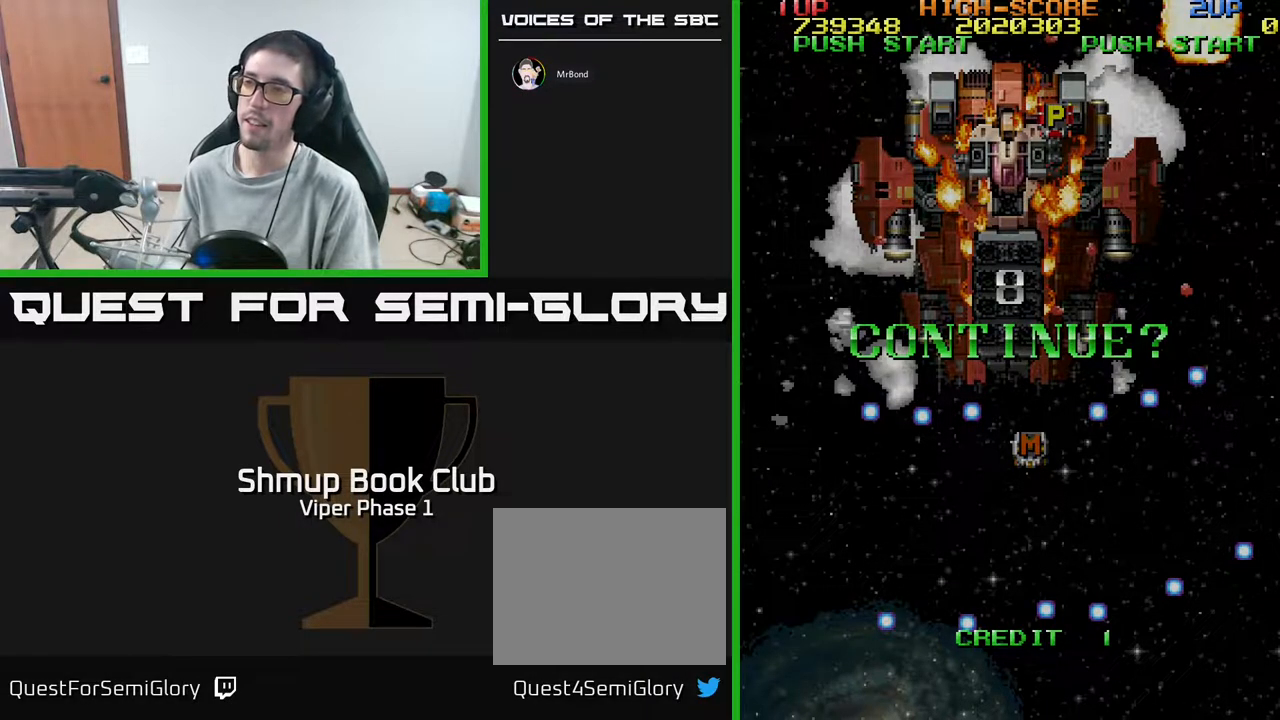
{"buttons": ["X"], "left_stick": "center", "events": [[83, "A", "up"], [200, "X", "down"], [283, "A", "down"], [333, "X", "up"], [433, "X", "down"], [450, "A", "up"]]}
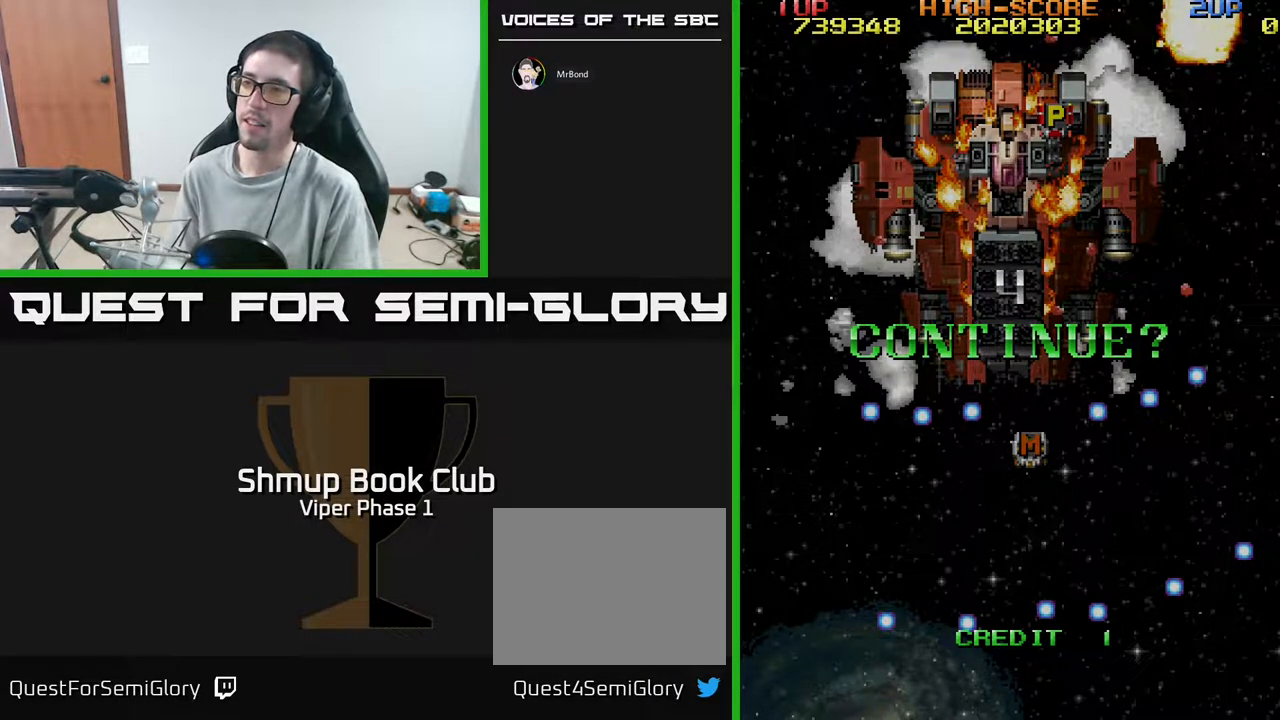
{"buttons": ["A"], "left_stick": "center", "events": [[17, "A", "down"], [67, "X", "up"], [117, "X", "down"], [133, "A", "up"], [233, "A", "down"], [283, "X", "up"], [333, "X", "down"], [350, "A", "up"], [417, "A", "down"], [467, "X", "up"]]}
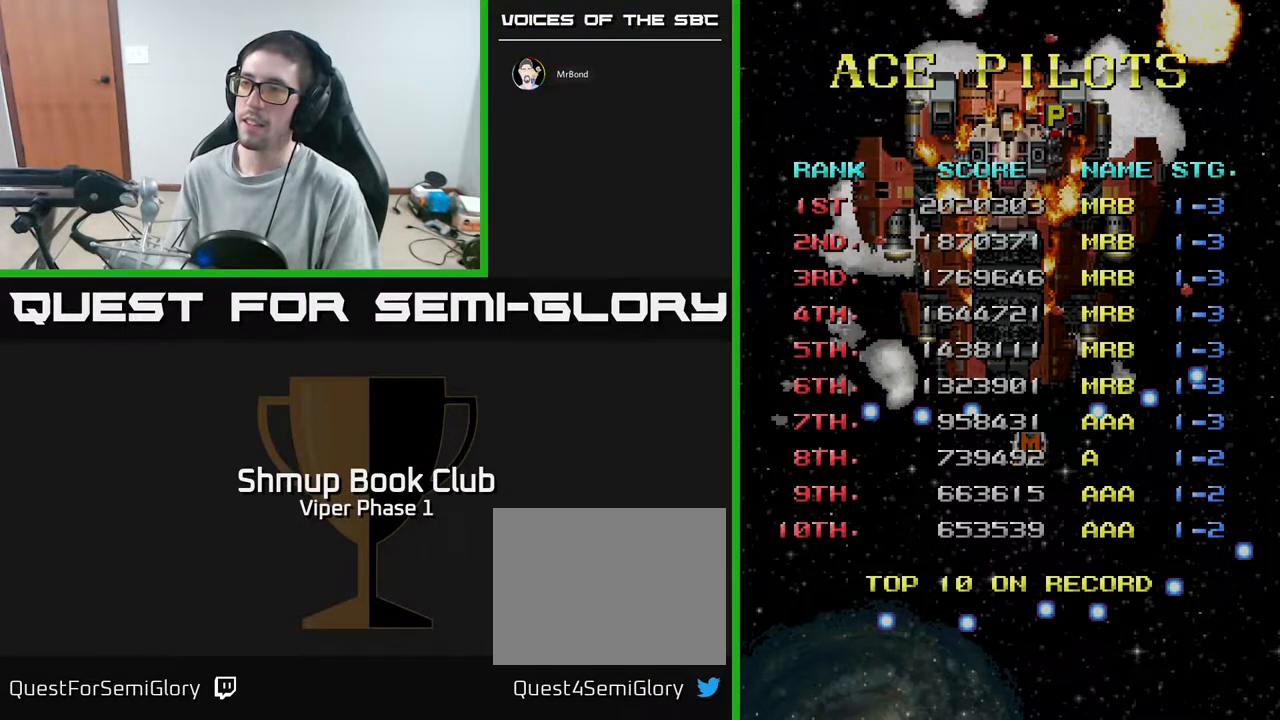
{"buttons": ["X"], "left_stick": "center", "events": [[17, "X", "down"], [33, "A", "up"], [133, "A", "down"], [183, "X", "up"], [250, "A", "up"], [250, "X", "down"], [300, "A", "down"], [367, "X", "up"], [417, "X", "down"], [450, "A", "up"]]}
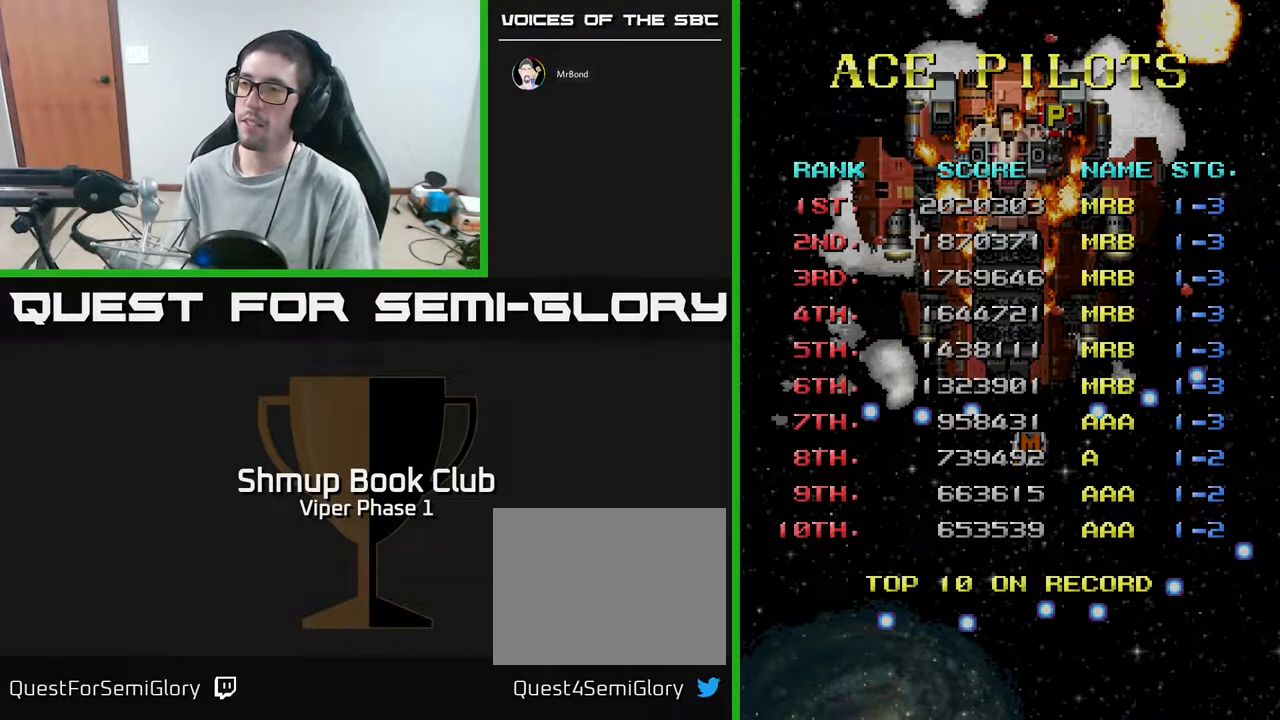
{"buttons": ["A"], "left_stick": "center", "events": [[33, "A", "down"], [100, "X", "up"], [200, "A", "up"], [300, "A", "down"], [383, "A", "up"], [500, "A", "down"]]}
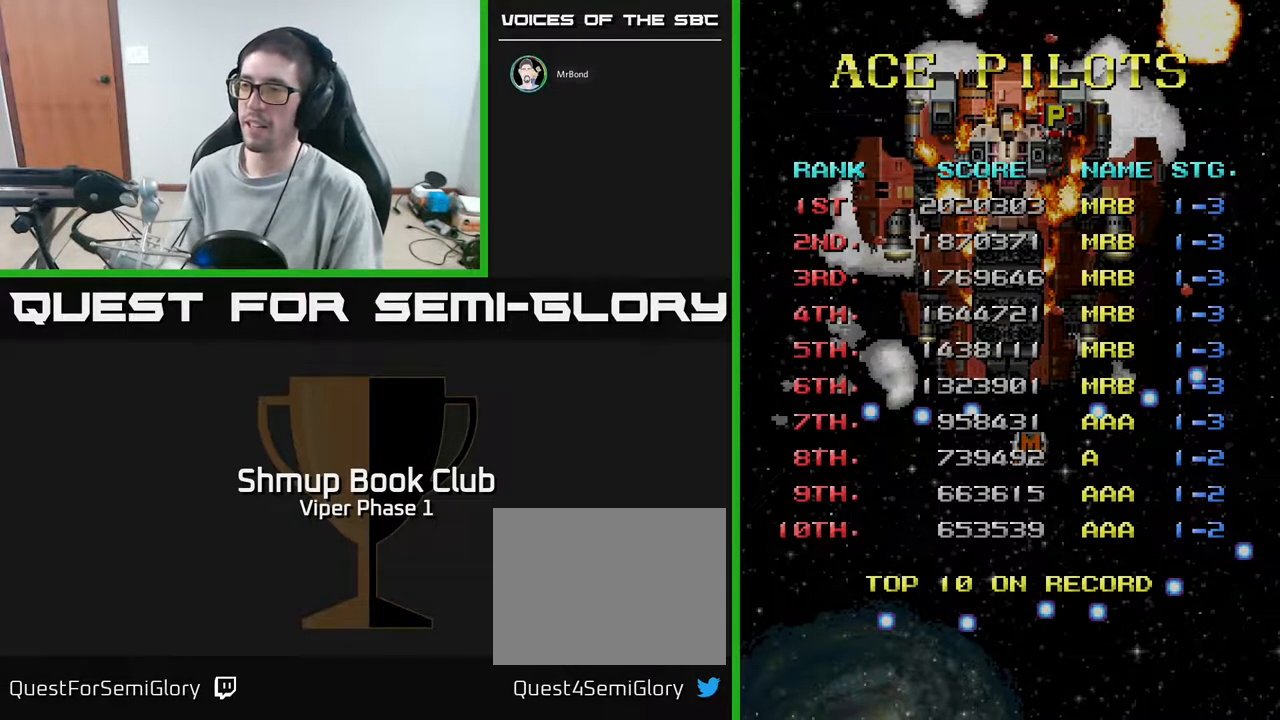
{"buttons": ["A"], "left_stick": "center", "events": [[83, "A", "up"], [200, "A", "down"], [200, "X", "down"], [350, "A", "up"], [450, "A", "down"], [467, "X", "up"]]}
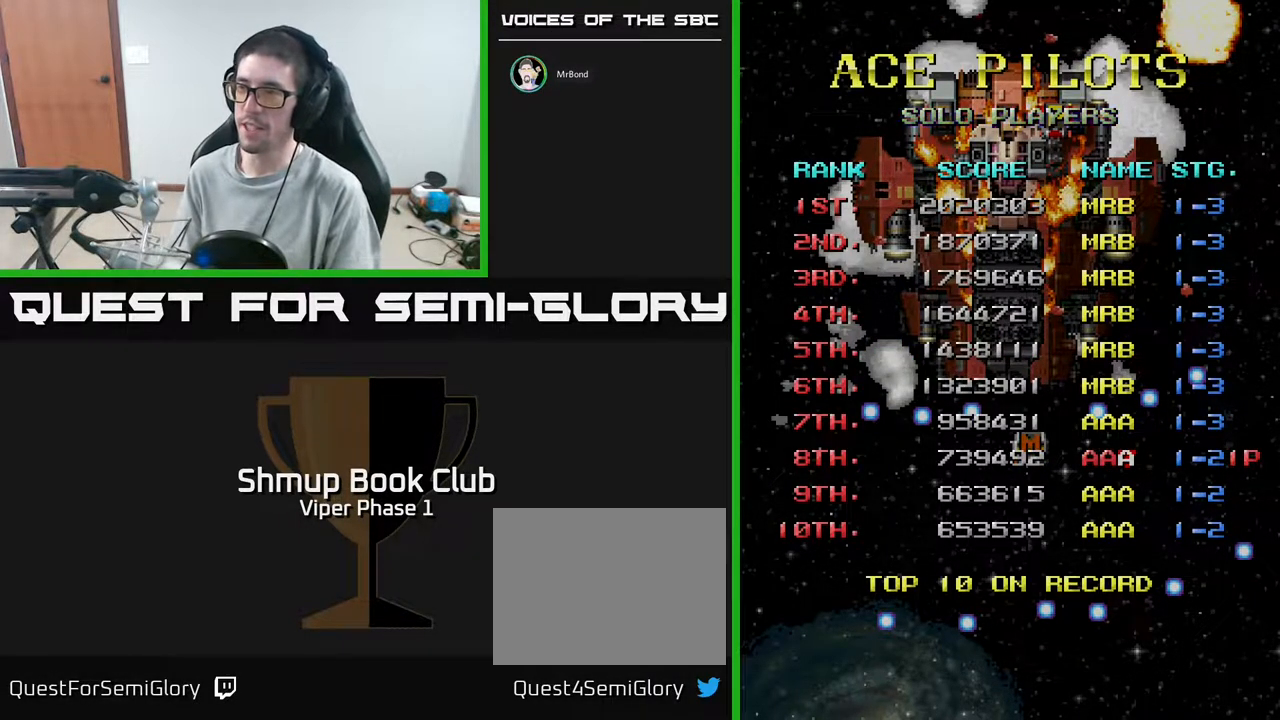
{"buttons": ["A"], "left_stick": "center", "events": [[33, "X", "down"], [83, "A", "up"], [167, "A", "down"], [217, "X", "up"], [317, "X", "down"], [333, "A", "up"], [450, "A", "down"], [467, "X", "up"]]}
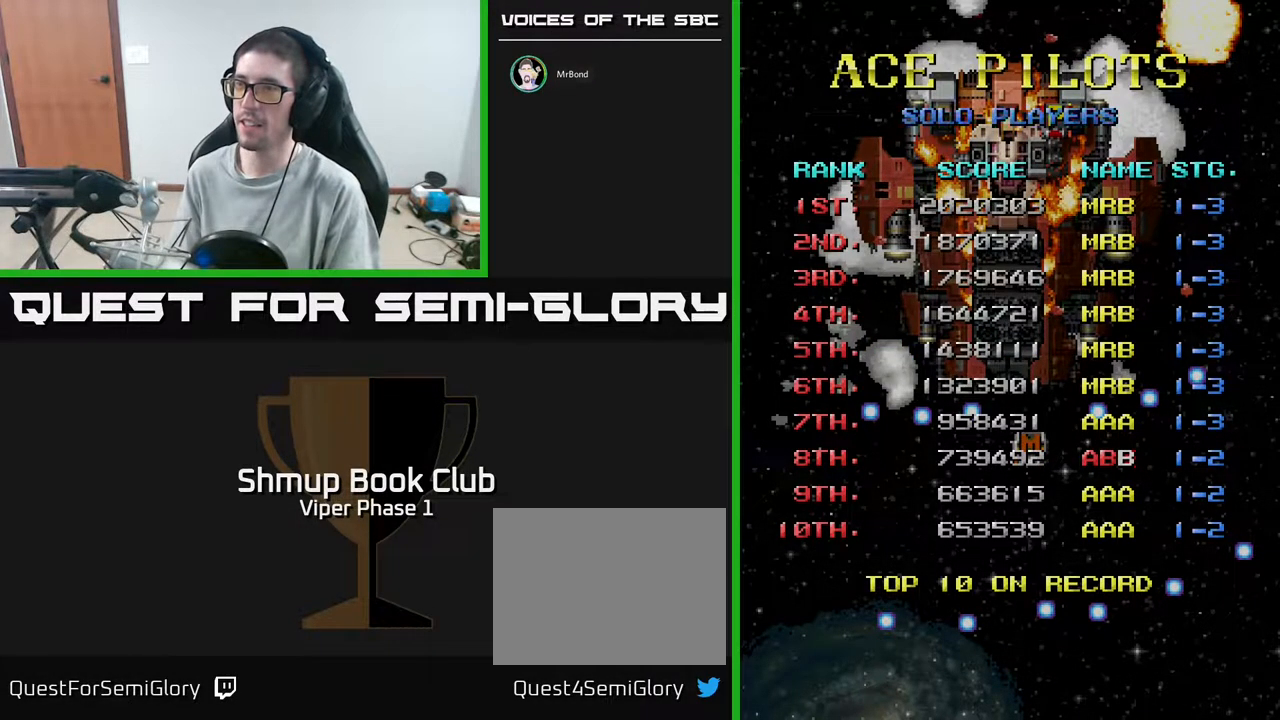
{"buttons": ["A"], "left_stick": "center", "events": [[133, "A", "up"], [183, "A", "down"], [233, "X", "down"], [300, "A", "up"], [383, "X", "up"], [417, "A", "down"]]}
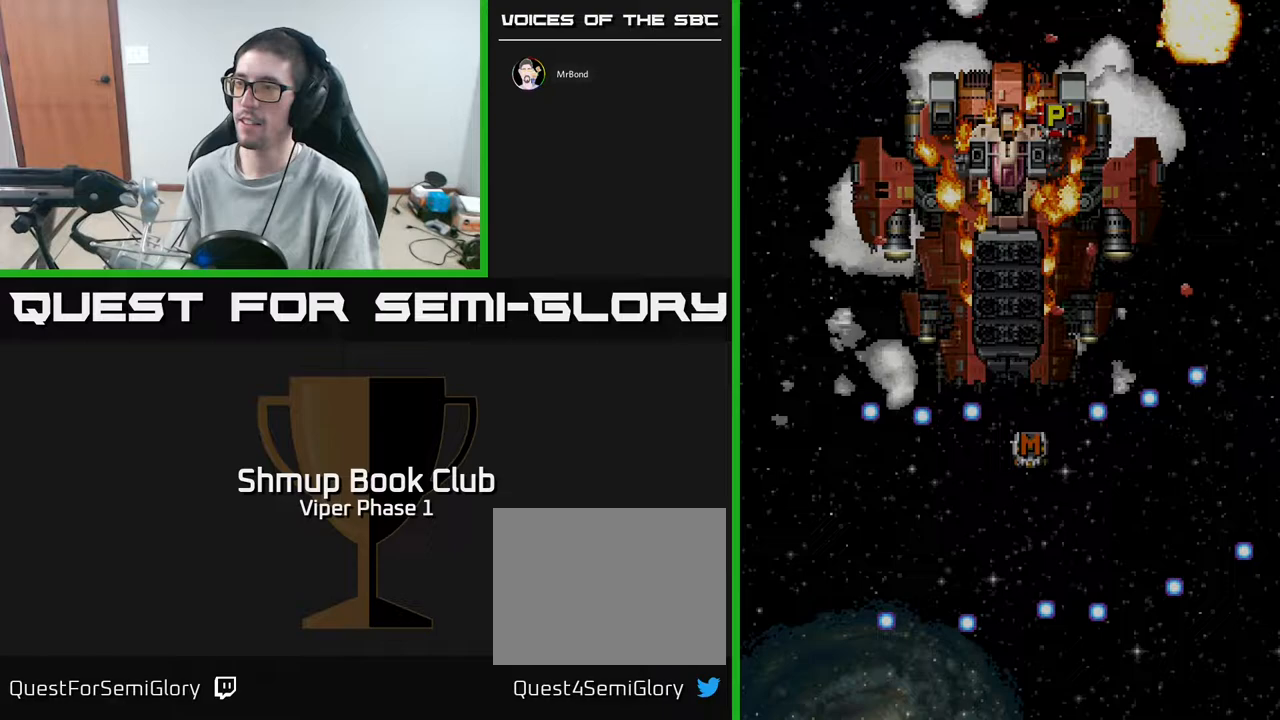
{"buttons": [], "left_stick": "center", "events": [[50, "A", "up"]]}
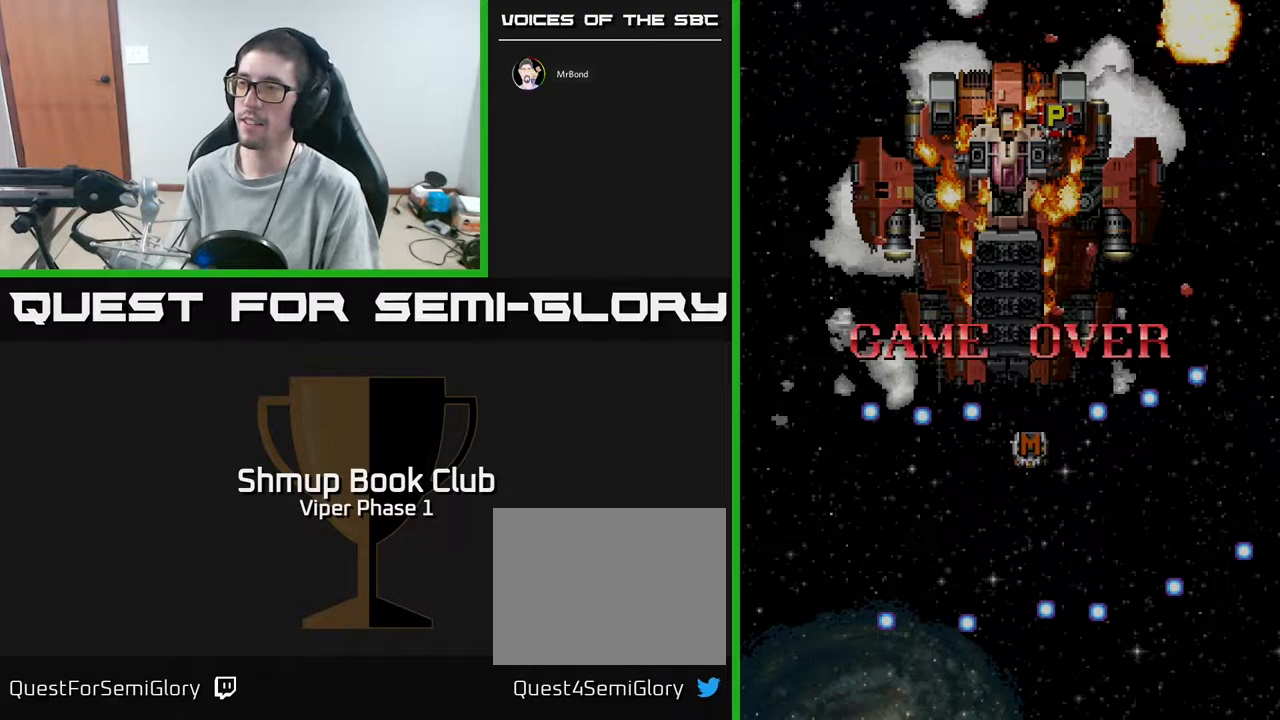
{"buttons": [], "left_stick": "center", "events": [[150, "SELECT", "down"], [267, "SELECT", "up"]]}
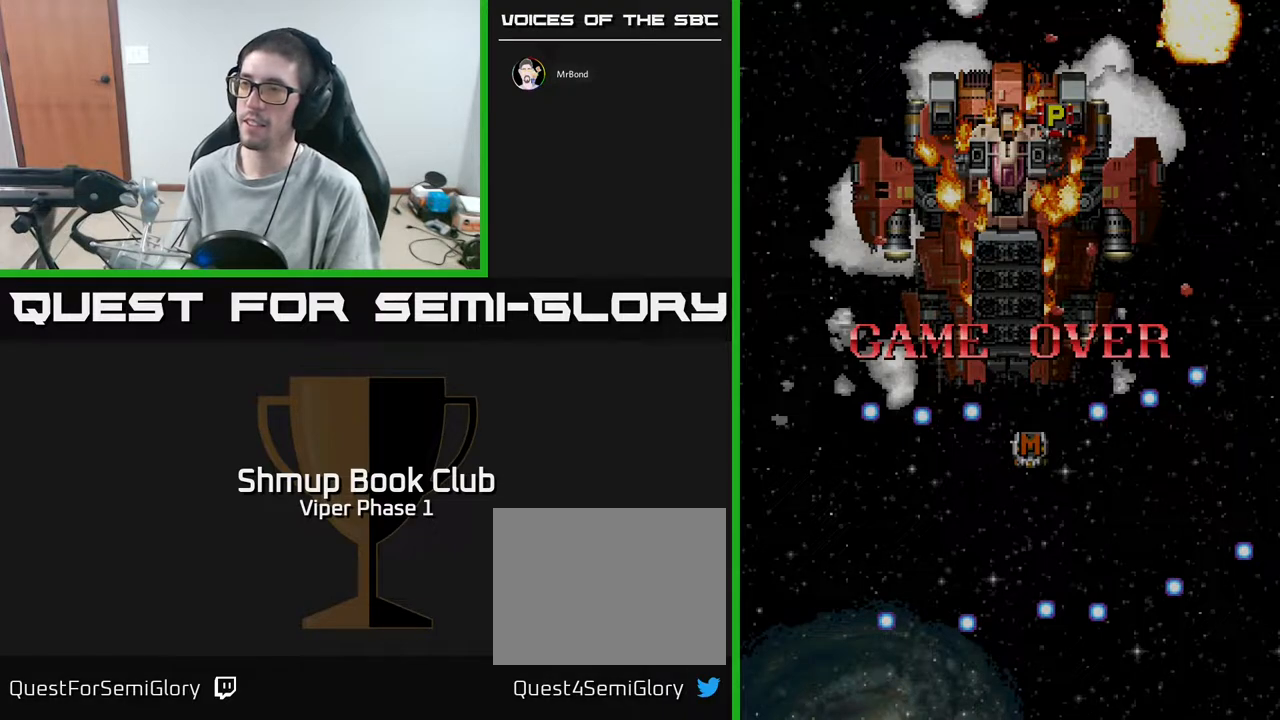
{"buttons": [], "left_stick": "center", "events": [[350, "START", "down"], [500, "START", "up"]]}
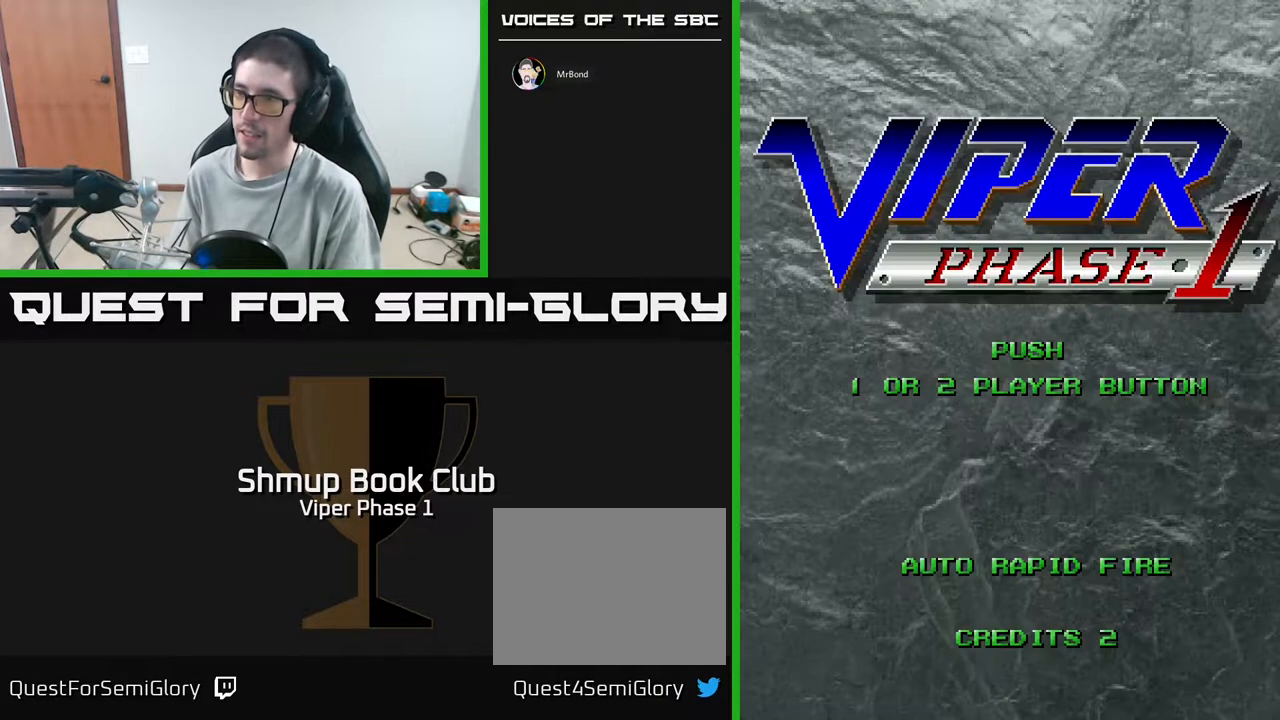
{"buttons": ["START"], "left_stick": "center", "events": [[350, "START", "down"]]}
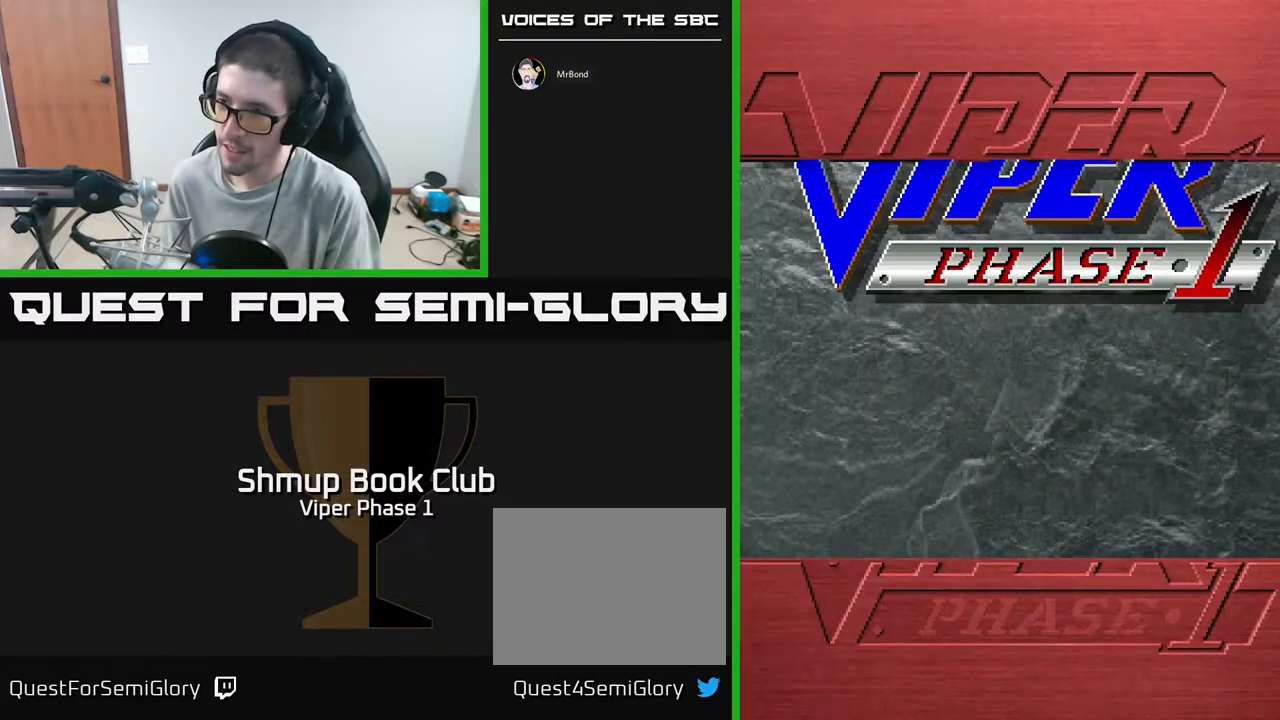
{"buttons": [], "left_stick": "center", "events": [[17, "START", "up"]]}
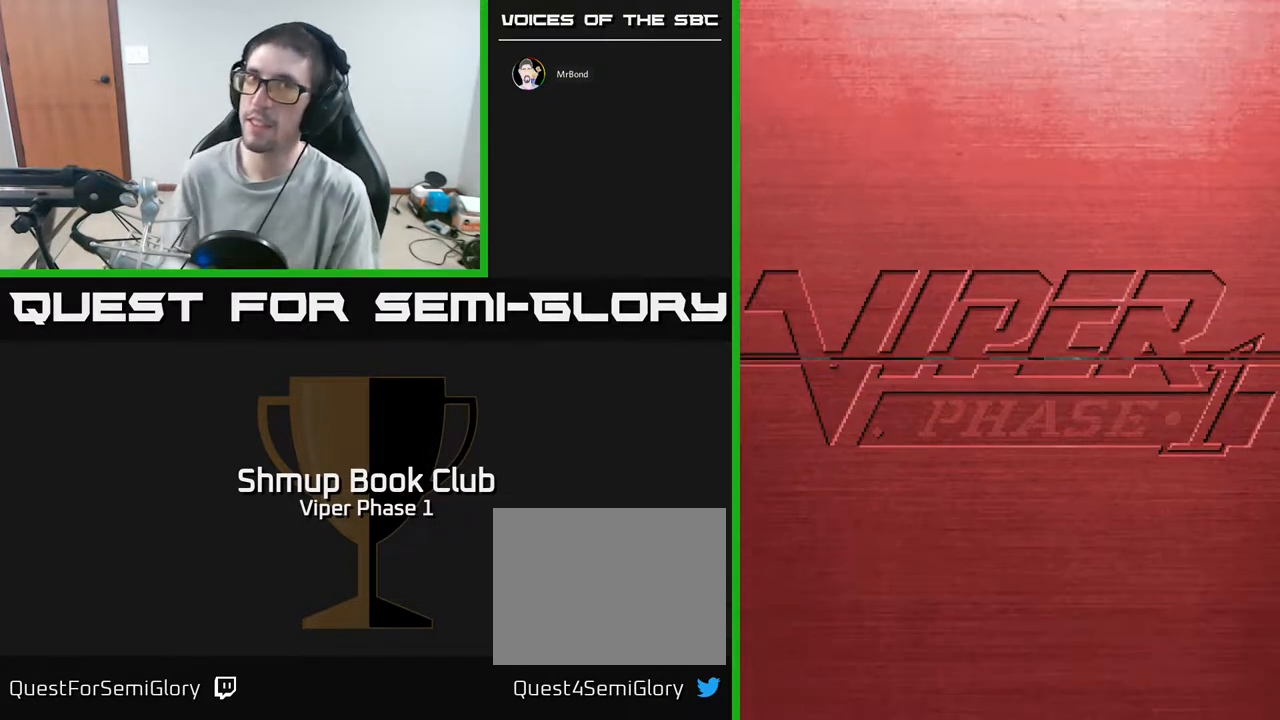
{"buttons": [], "left_stick": "center", "events": []}
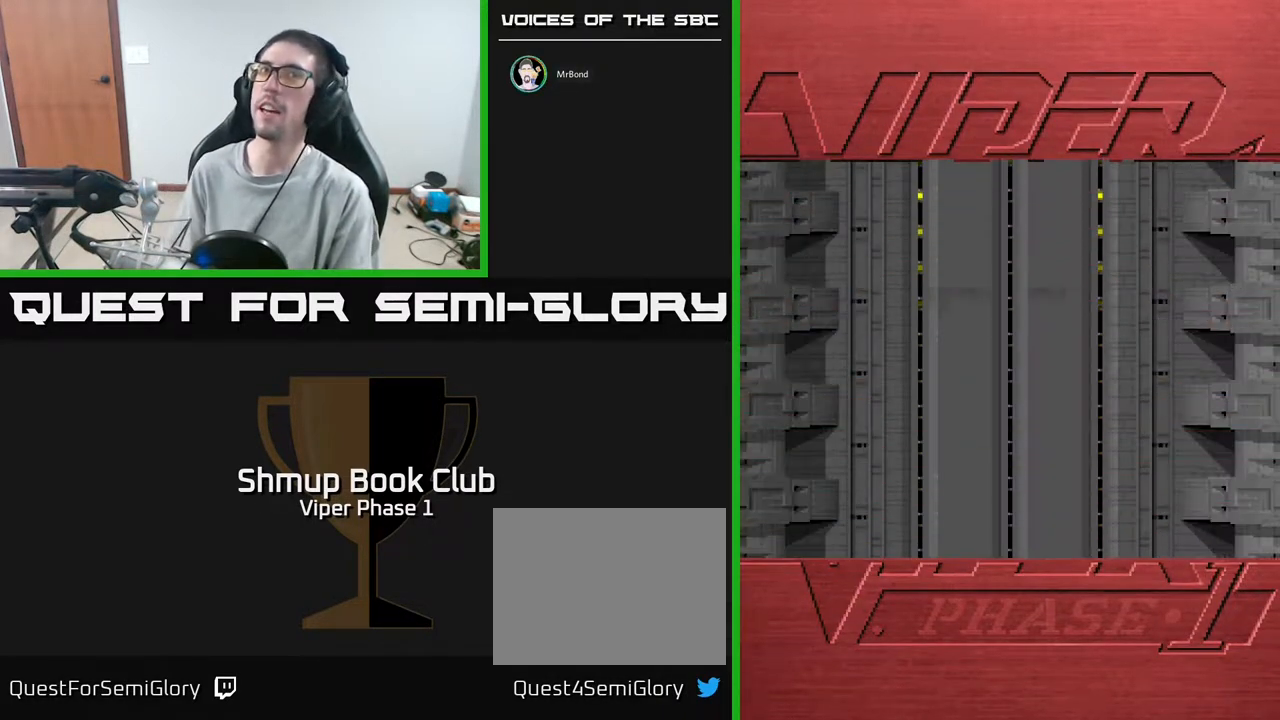
{"buttons": [], "left_stick": "center", "events": []}
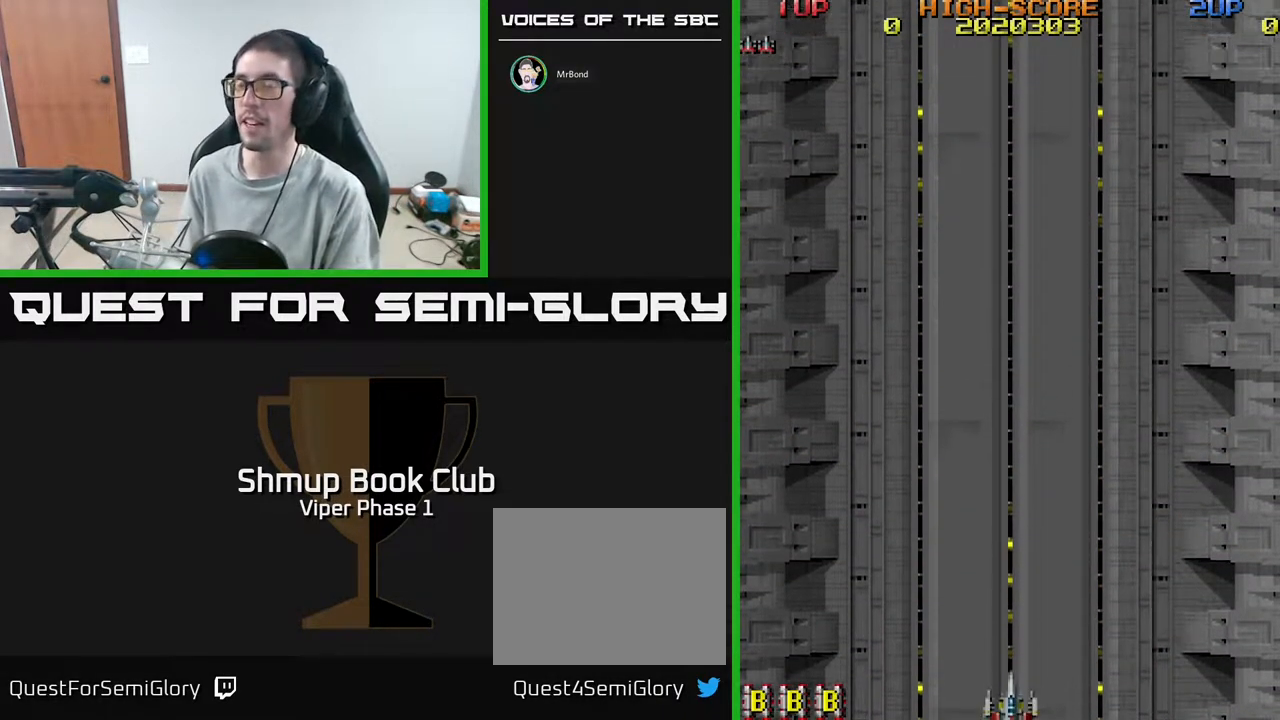
{"buttons": [], "left_stick": "center", "events": []}
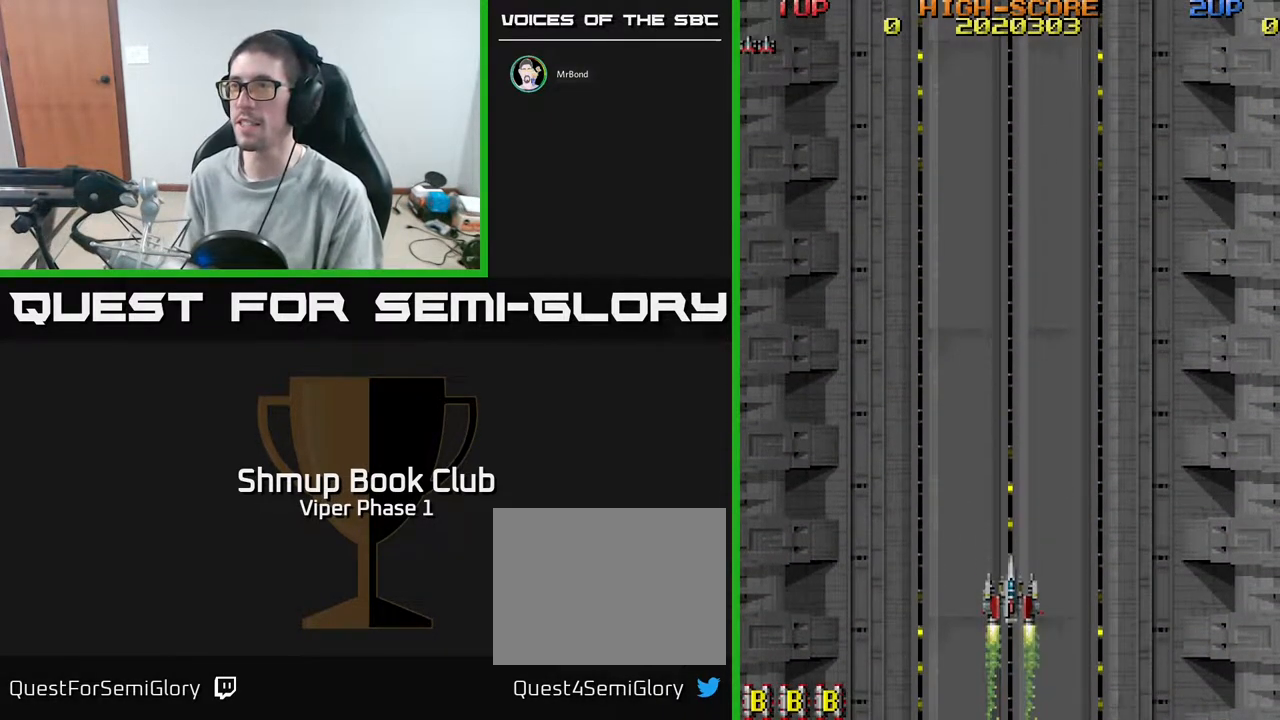
{"buttons": ["A", "DPAD_UP"], "left_stick": "center", "events": [[283, "DPAD_LEFT", "down"], [283, "DPAD_UP", "down"], [317, "DPAD_LEFT", "up"], [483, "A", "down"]]}
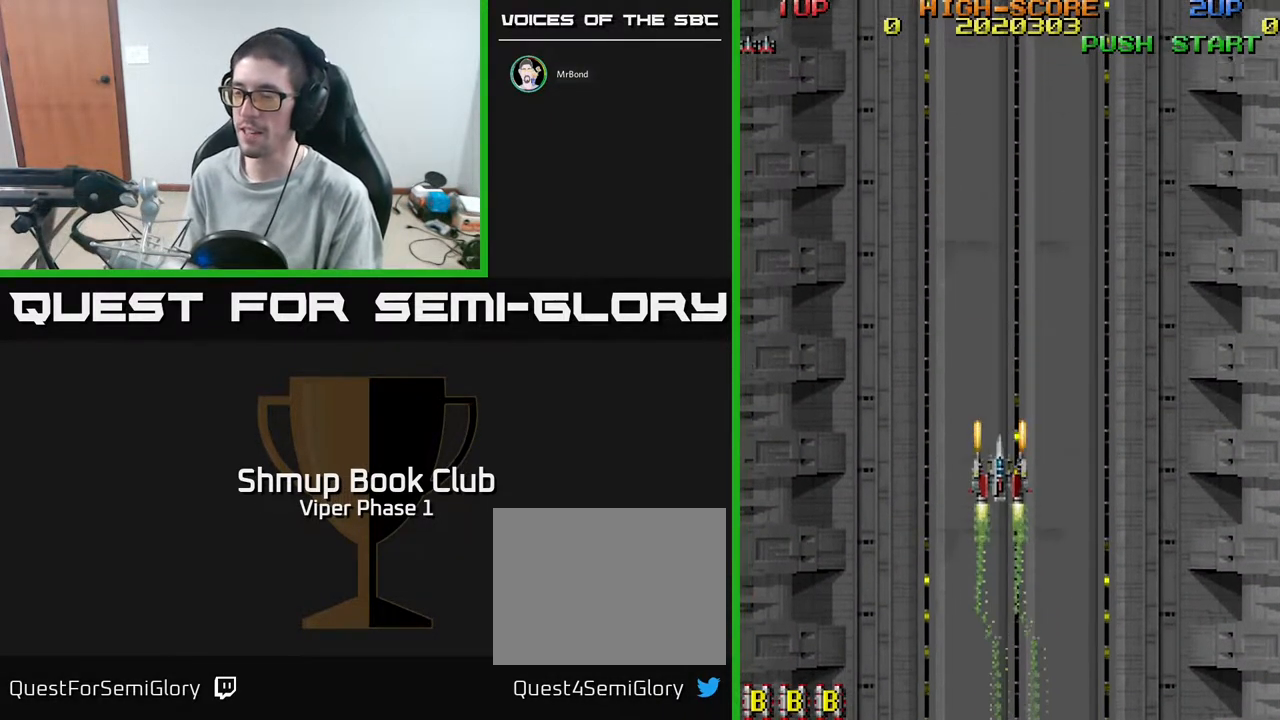
{"buttons": ["A"], "left_stick": "center", "events": [[67, "DPAD_UP", "up"], [183, "DPAD_DOWN", "down"], [350, "DPAD_RIGHT", "down"], [383, "DPAD_DOWN", "up"], [467, "DPAD_RIGHT", "up"]]}
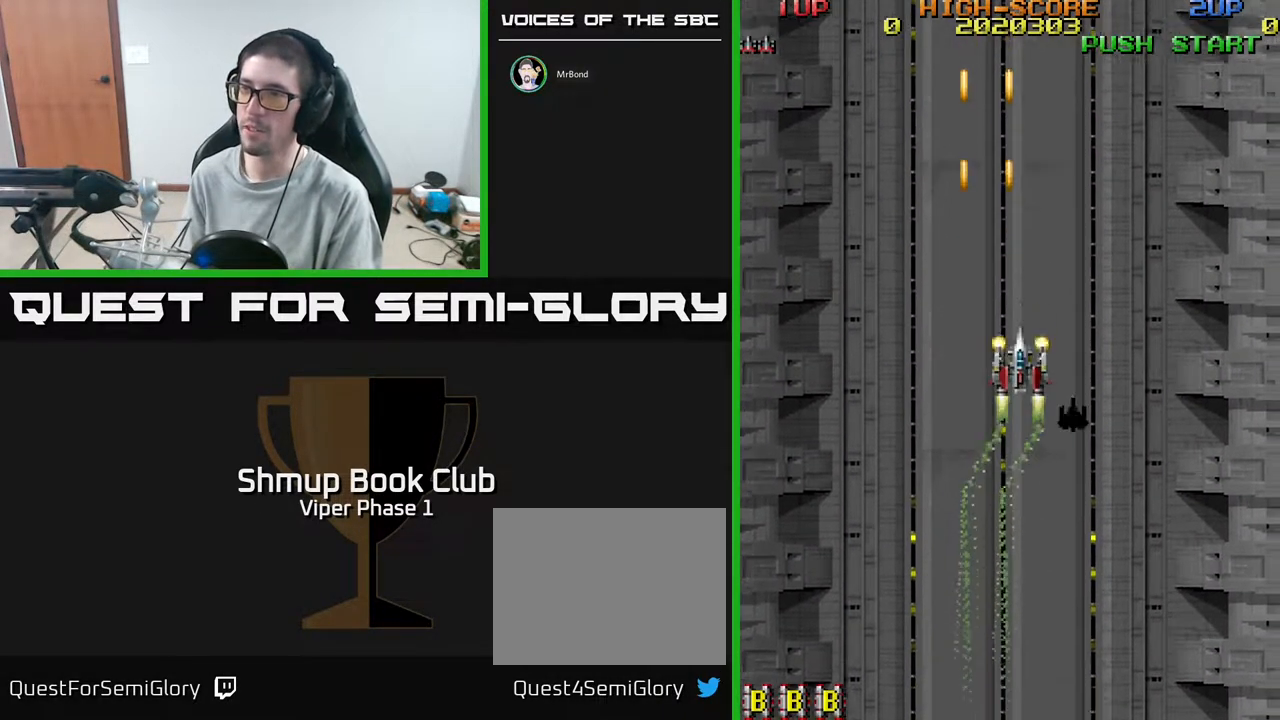
{"buttons": ["A", "DPAD_DOWN"], "left_stick": "center", "events": [[317, "DPAD_DOWN", "down"]]}
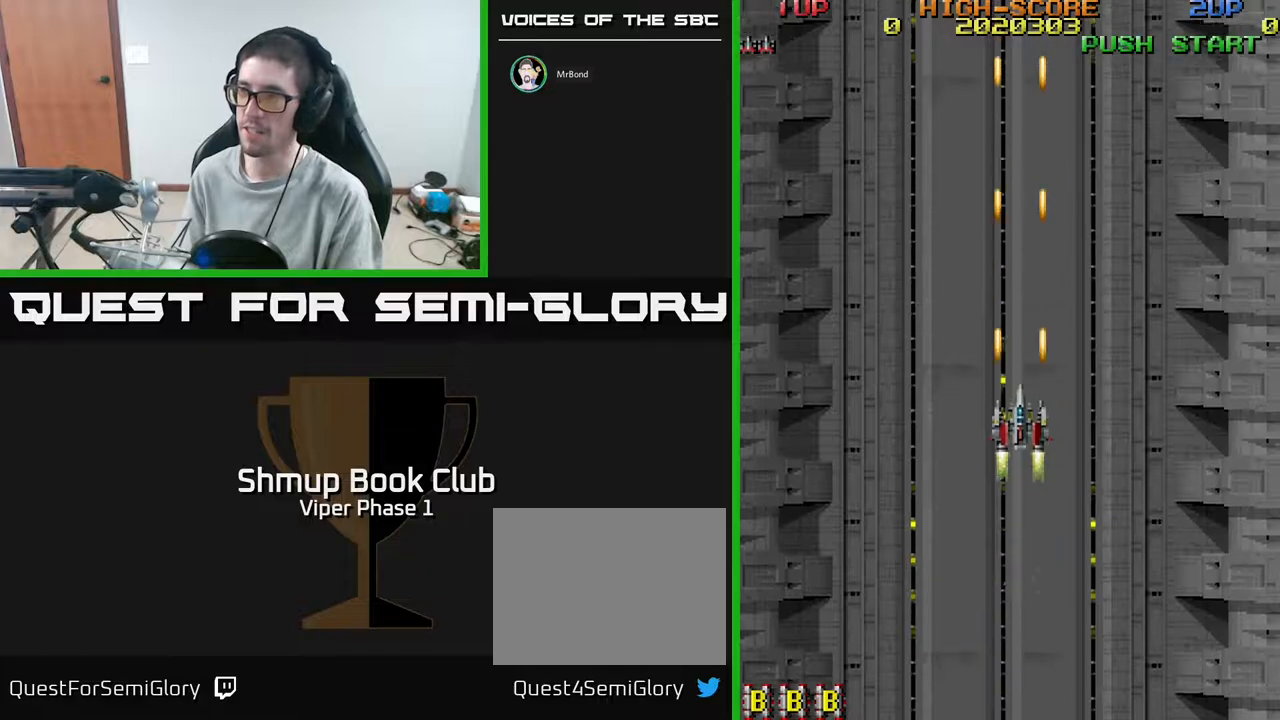
{"buttons": ["A"], "left_stick": "center", "events": [[317, "DPAD_DOWN", "up"], [333, "DPAD_LEFT", "down"], [483, "DPAD_LEFT", "up"]]}
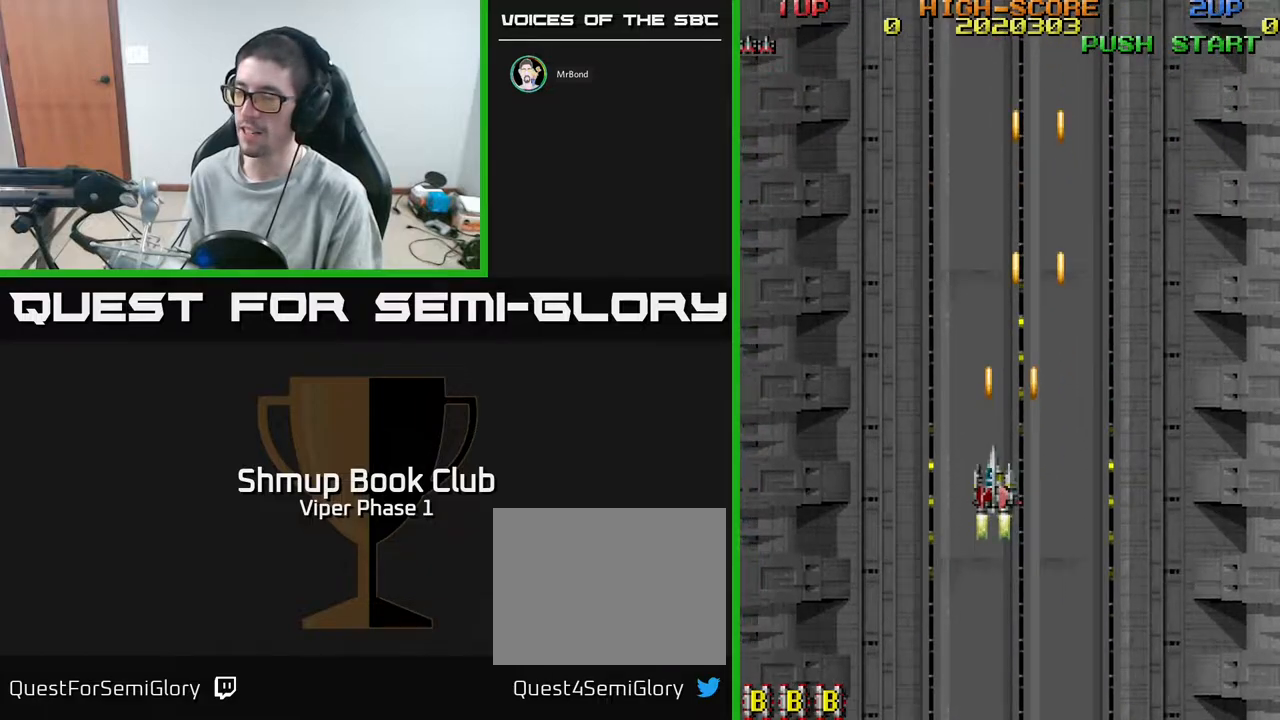
{"buttons": ["A"], "left_stick": "center", "events": [[33, "DPAD_DOWN", "down"], [67, "DPAD_RIGHT", "down"], [217, "DPAD_DOWN", "up"], [250, "DPAD_RIGHT", "up"]]}
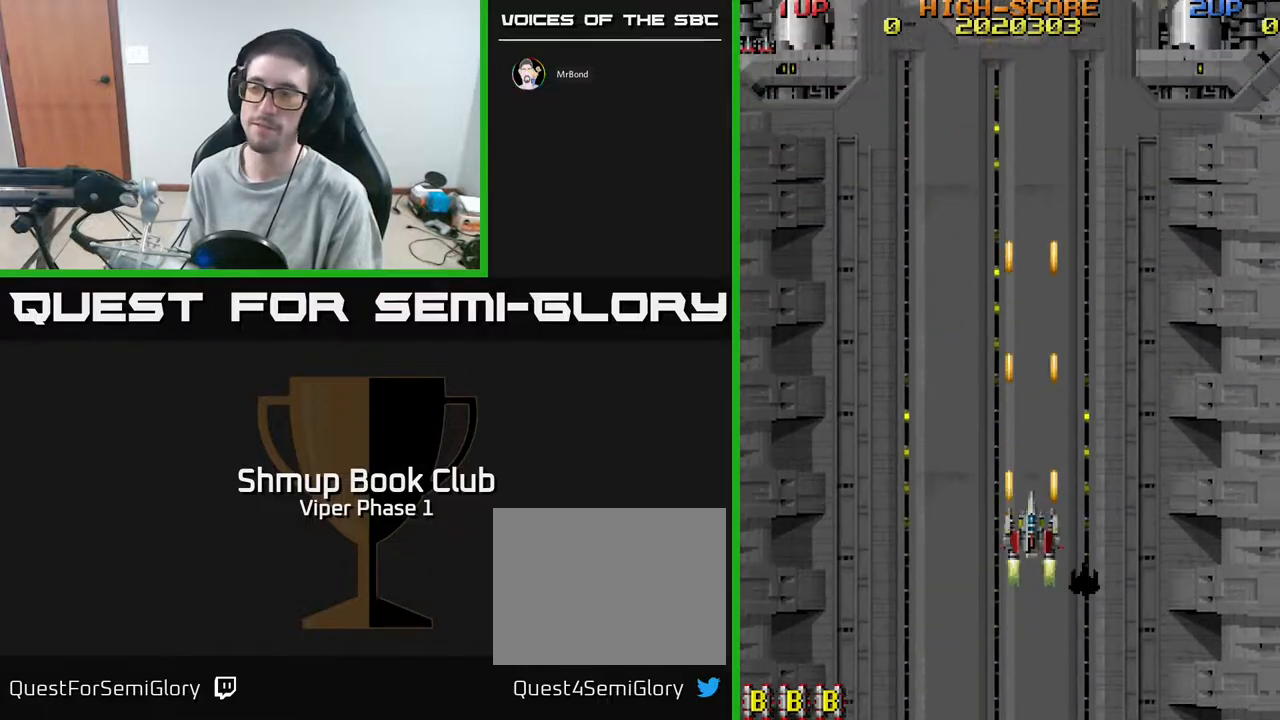
{"buttons": ["A"], "left_stick": "center", "events": []}
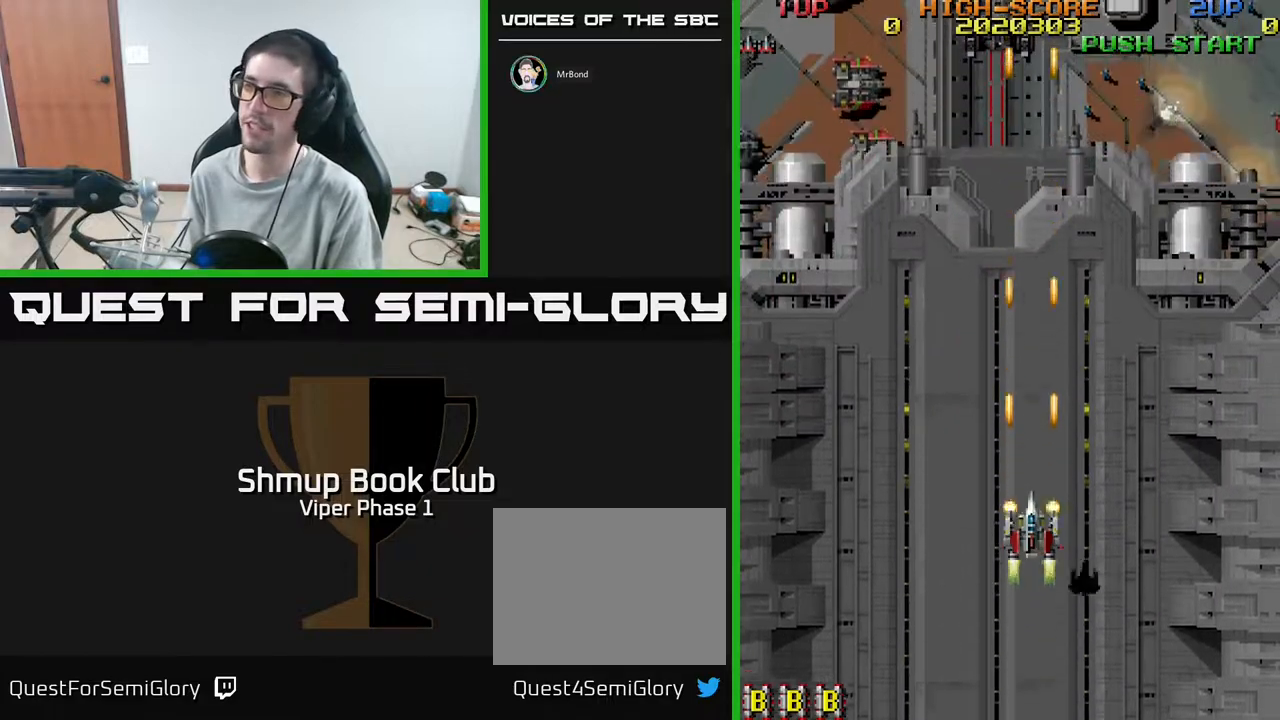
{"buttons": ["DPAD_RIGHT"], "left_stick": "center", "events": [[50, "DPAD_DOWN", "down"], [50, "DPAD_RIGHT", "down"], [167, "DPAD_DOWN", "up"], [317, "A", "up"]]}
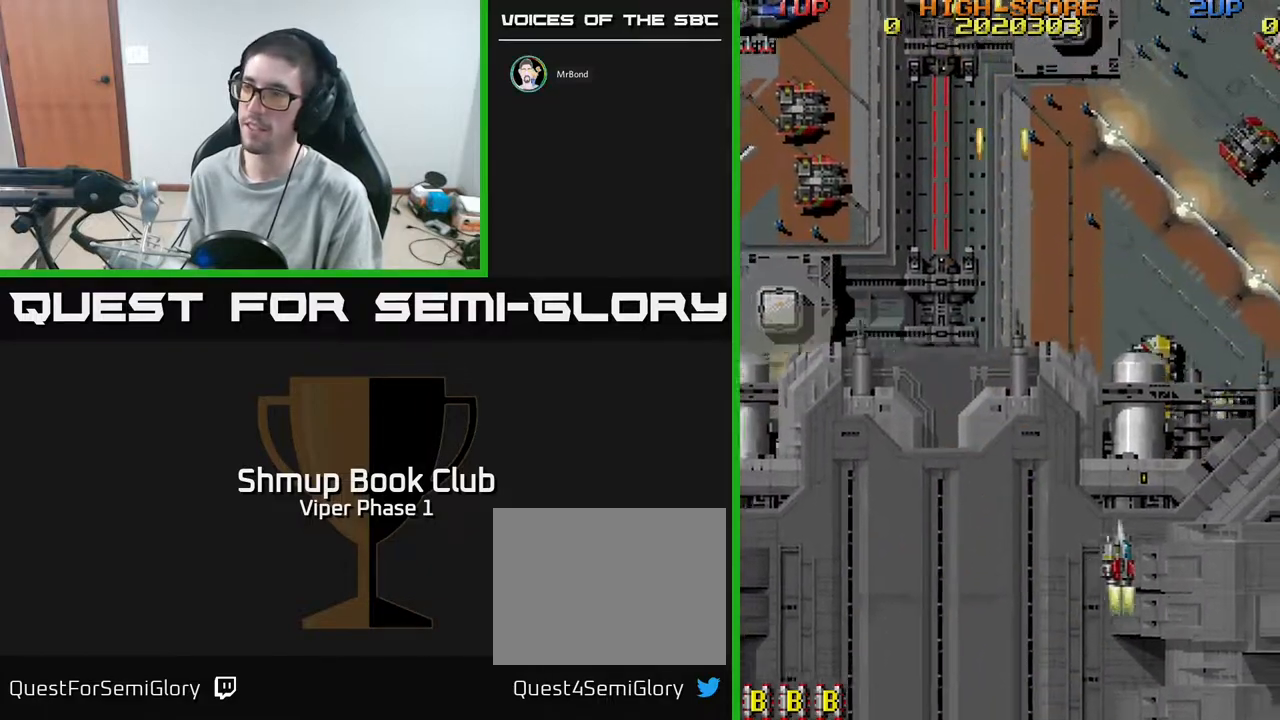
{"buttons": ["A", "DPAD_DOWN", "DPAD_RIGHT"], "left_stick": "center", "events": [[250, "DPAD_DOWN", "down"], [250, "X", "down"], [267, "DPAD_RIGHT", "up"], [350, "X", "up"], [400, "A", "down"], [400, "DPAD_RIGHT", "down"]]}